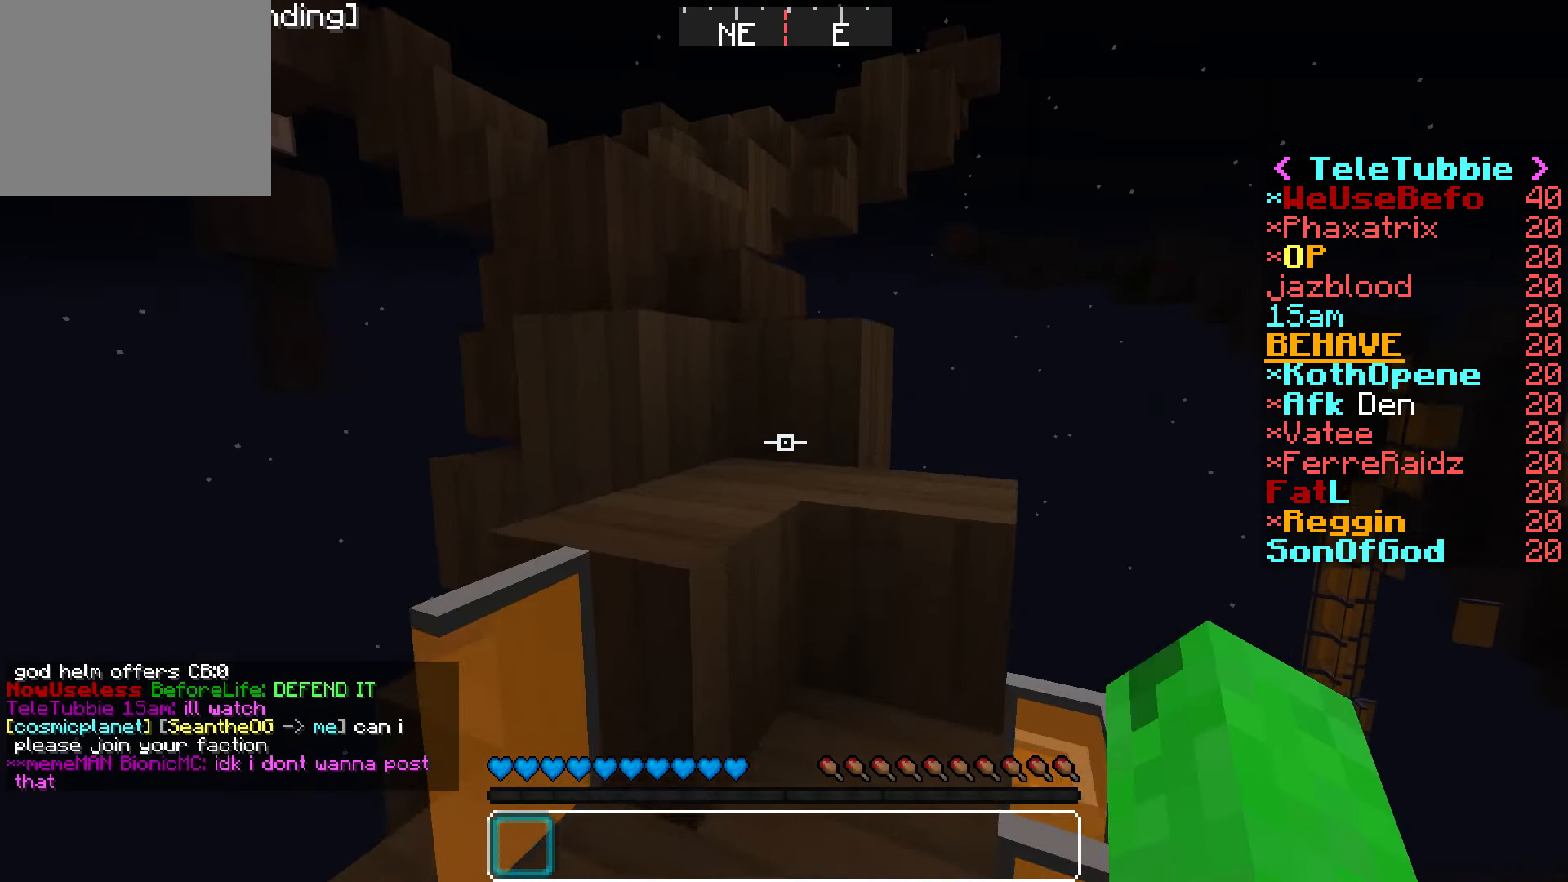
Gameplay with keyboard; each line is a JSON object with the keys held at the frame after it. "events" lists presses ("down") and releases ("up") of "a", "d", "s" and "w" between this image and that frame as [ms after this image, input, new state], when the widget could be followed in between. No other keys are recorded. Mouse input is not recorded.
{"keys": ["d", "w"], "events": [[200, "d", "down"], [317, "w", "down"]]}
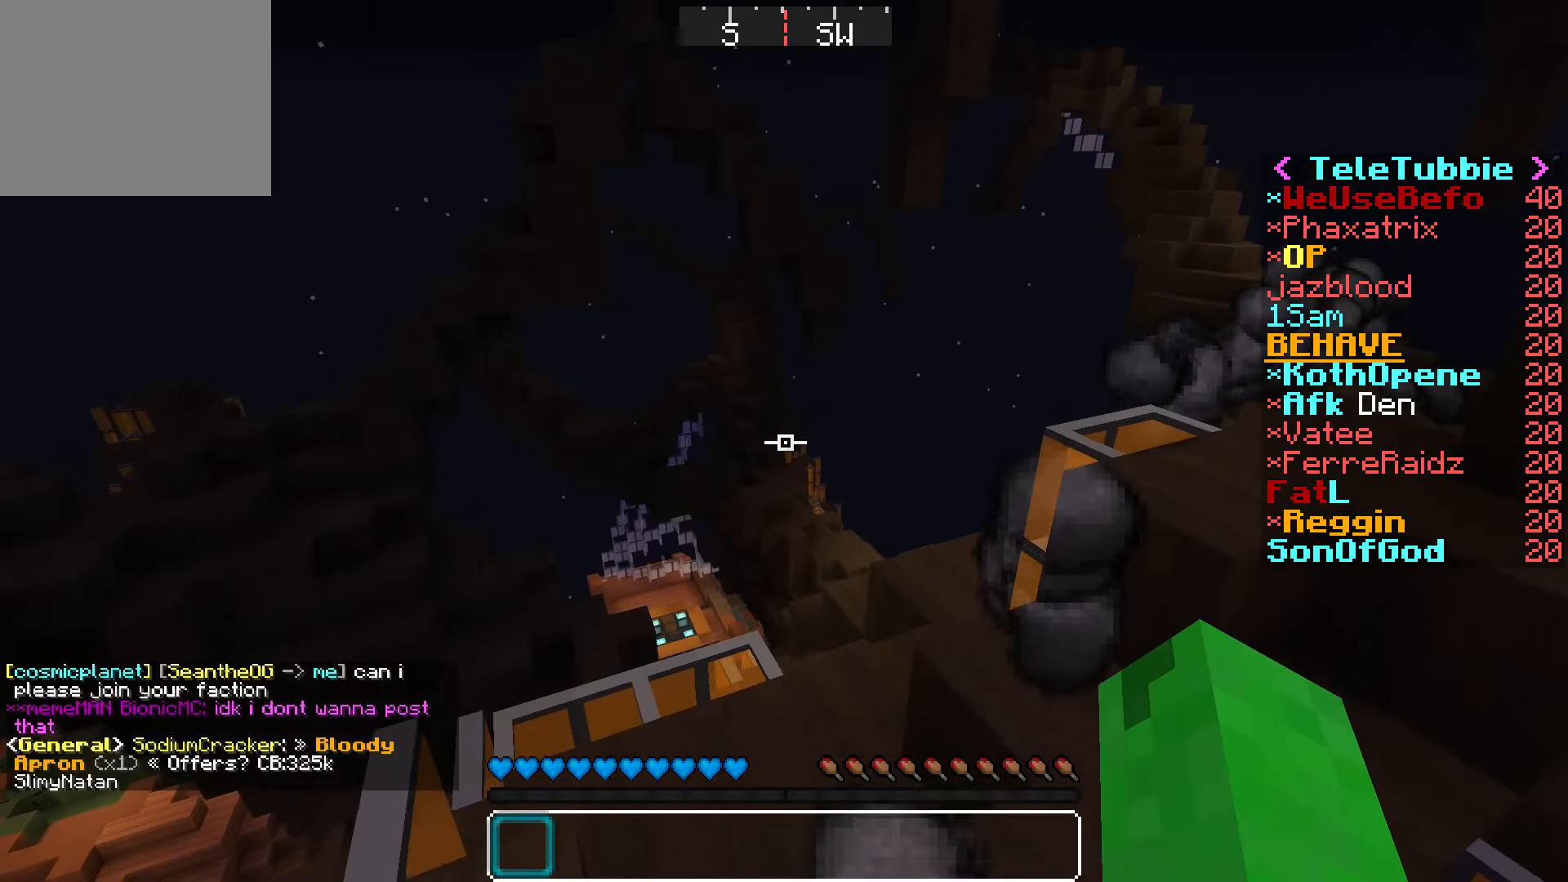
{"keys": ["w"], "events": [[100, "w", "up"], [300, "w", "down"], [417, "d", "up"]]}
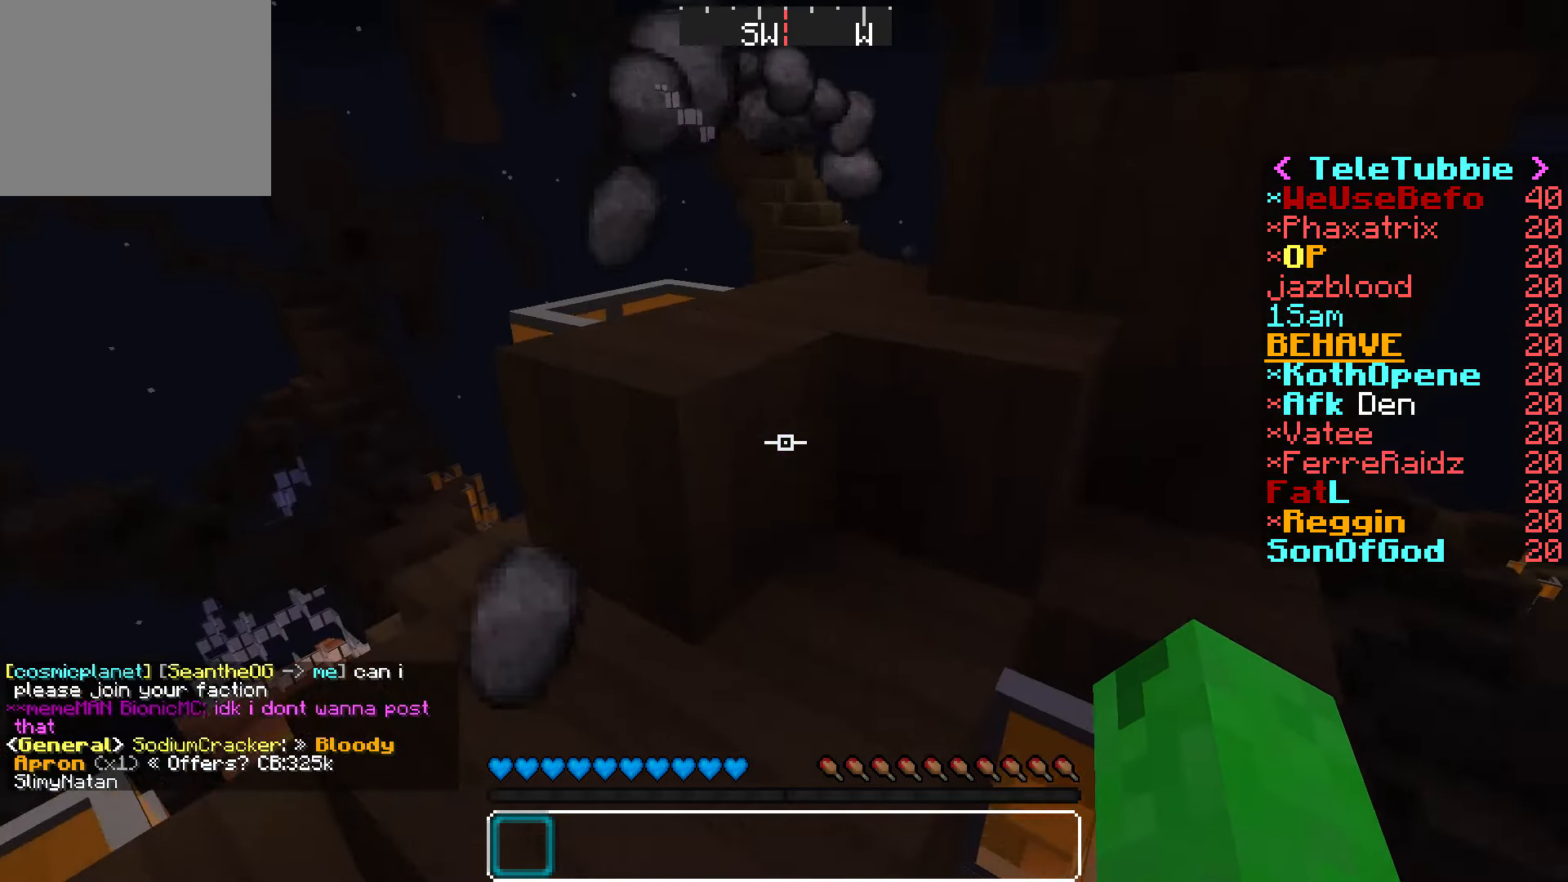
{"keys": ["w"], "events": []}
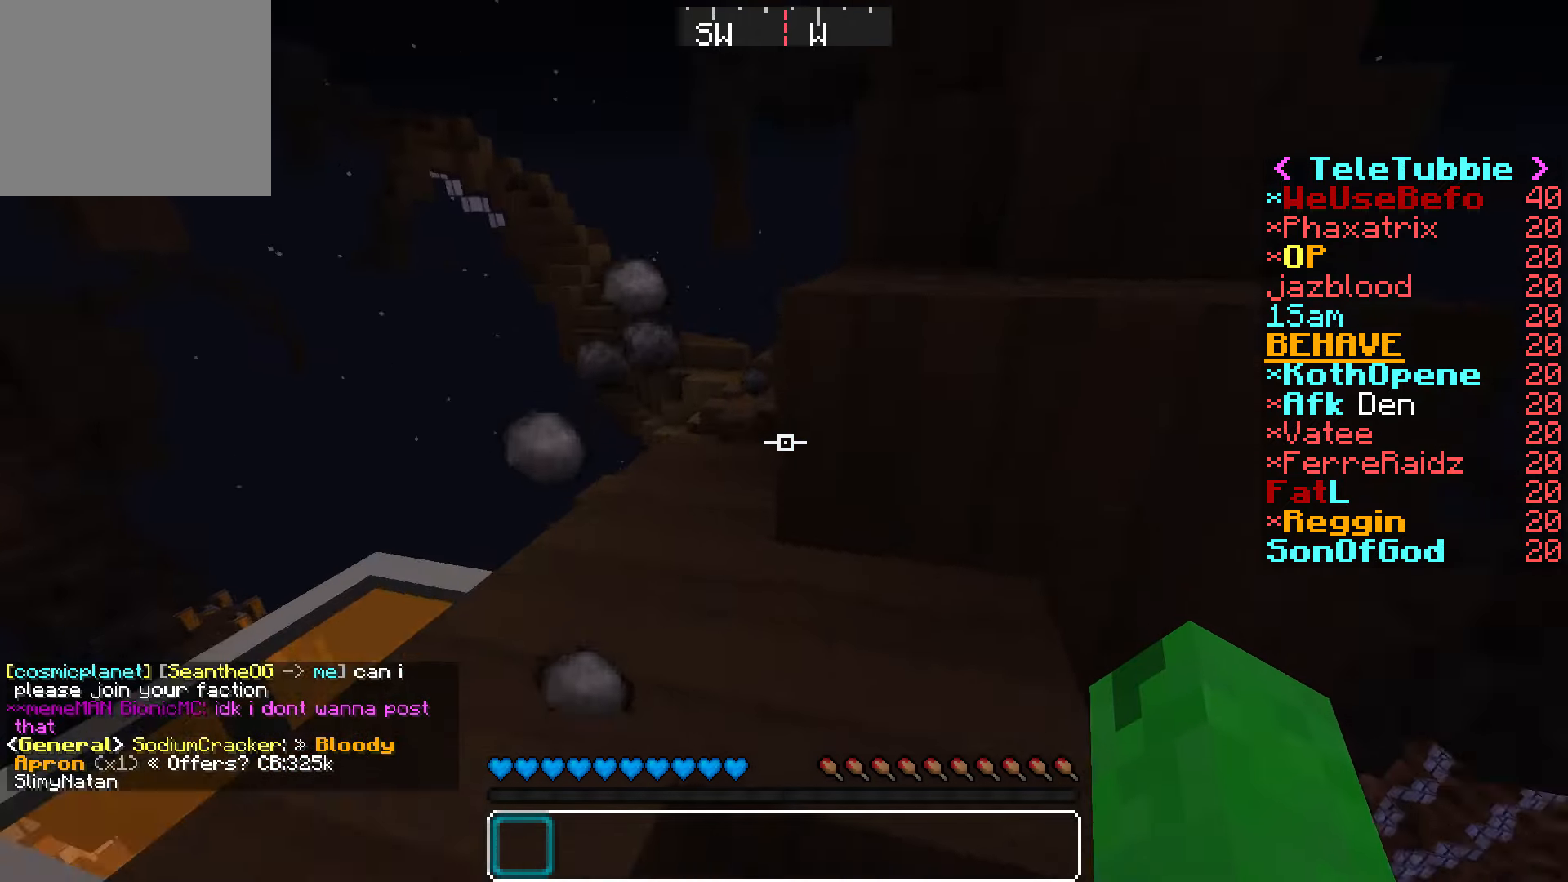
{"keys": ["w"], "events": []}
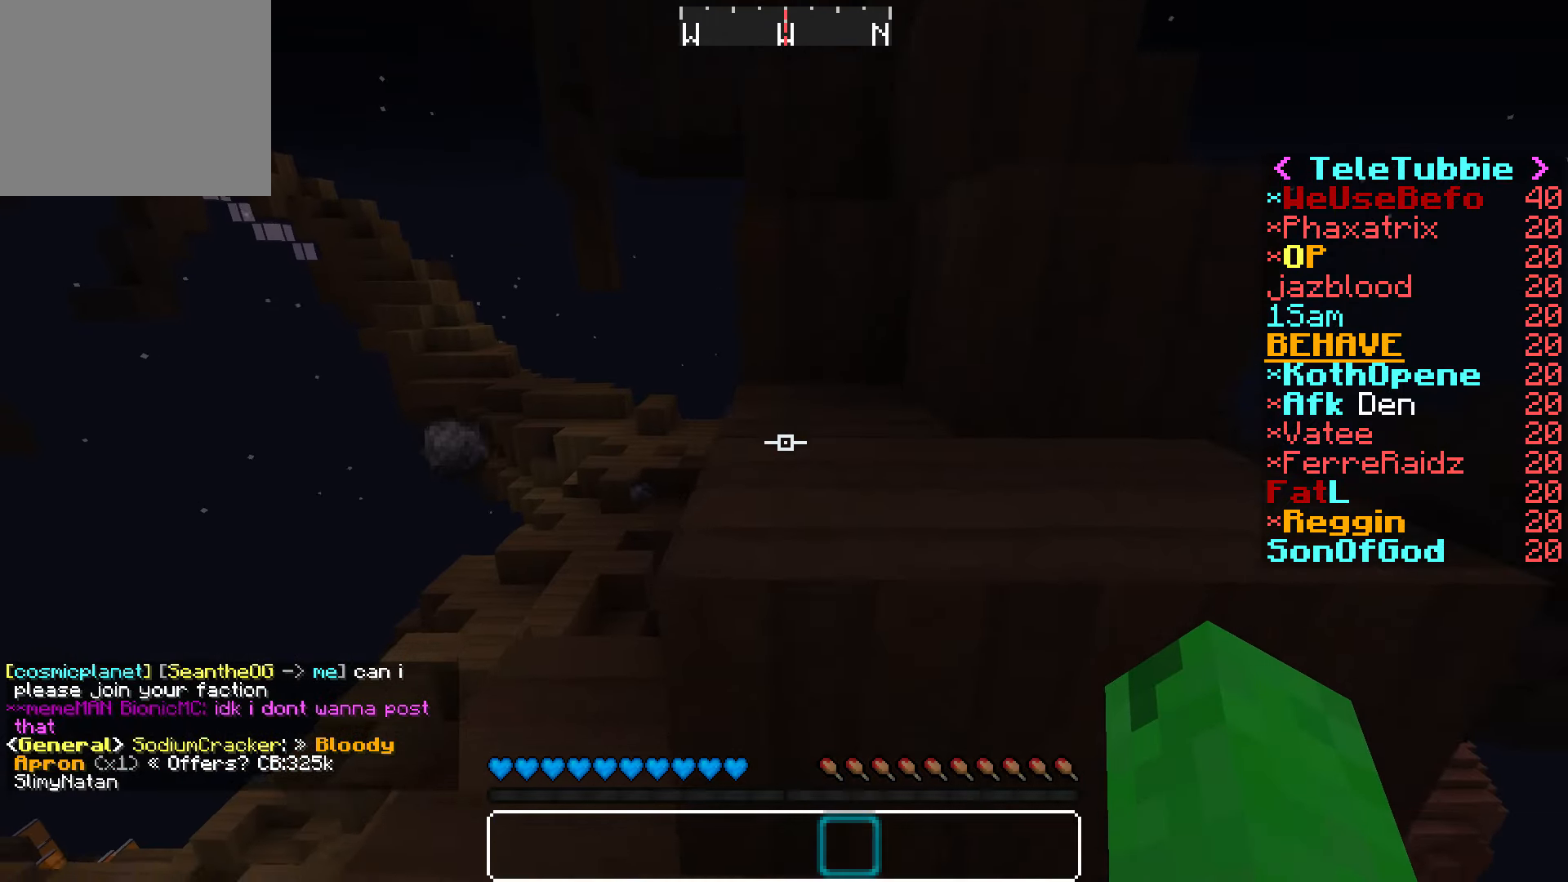
{"keys": ["w"], "events": [[166, "d", "down"], [316, "d", "up"]]}
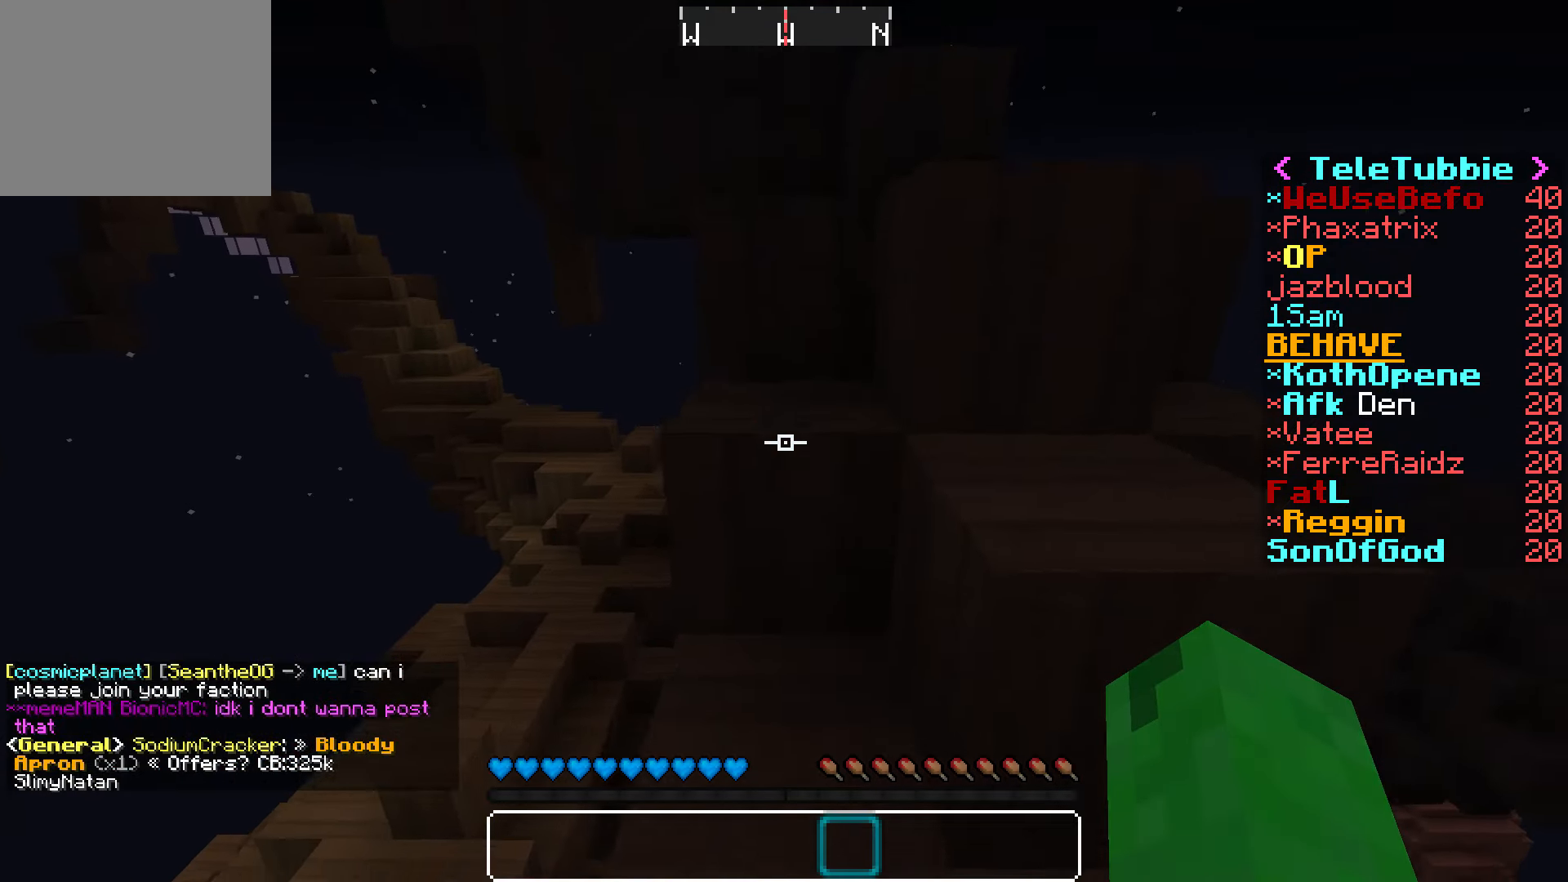
{"keys": ["w"], "events": [[50, "d", "down"], [266, "d", "up"]]}
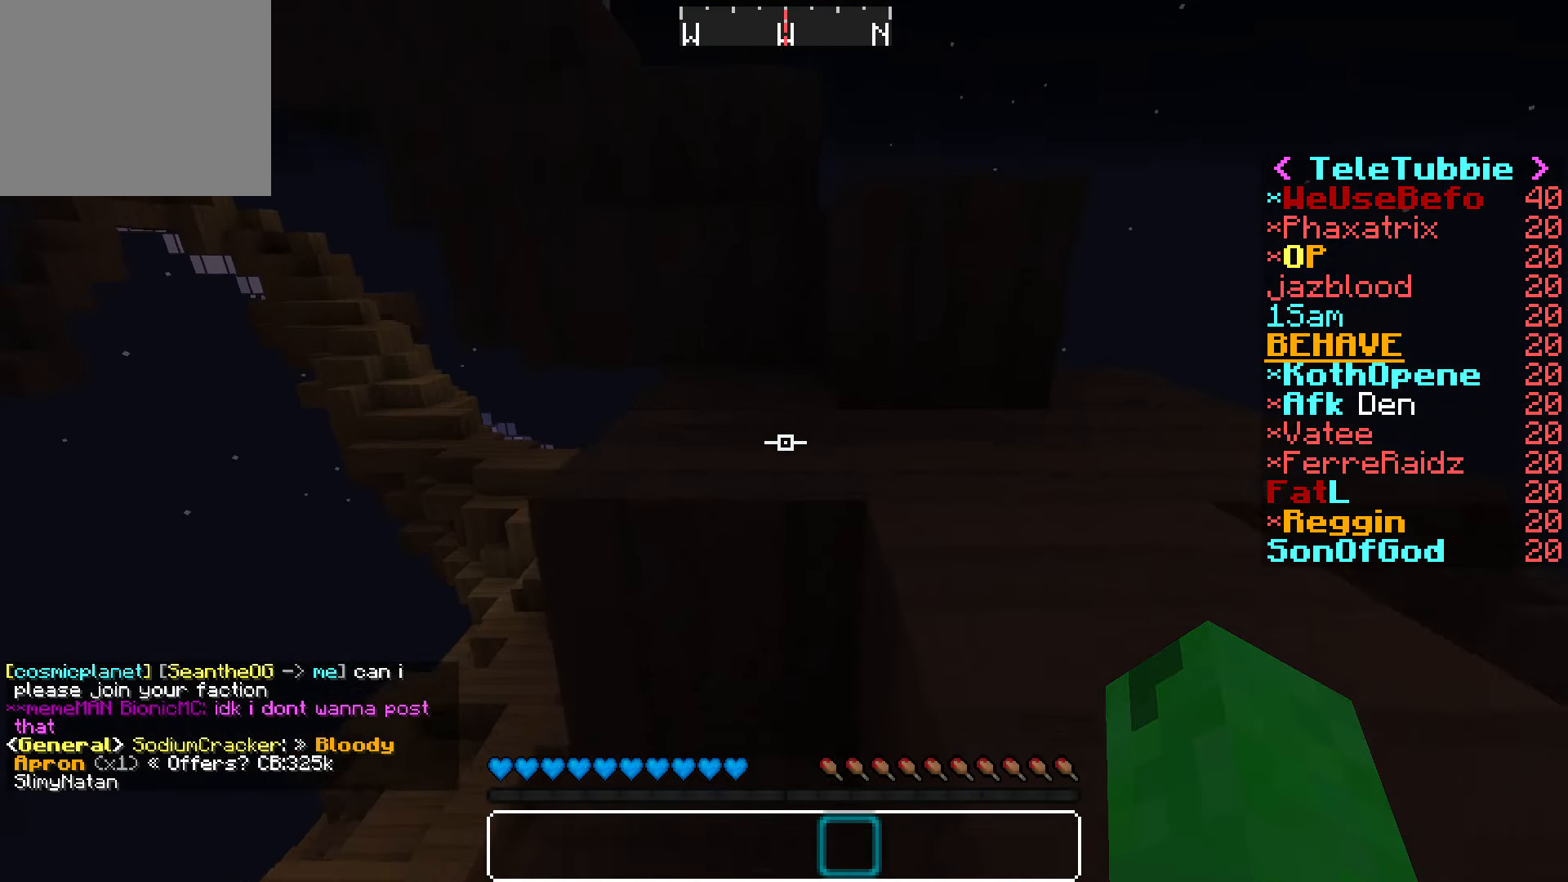
{"keys": ["d", "w"], "events": [[450, "d", "down"]]}
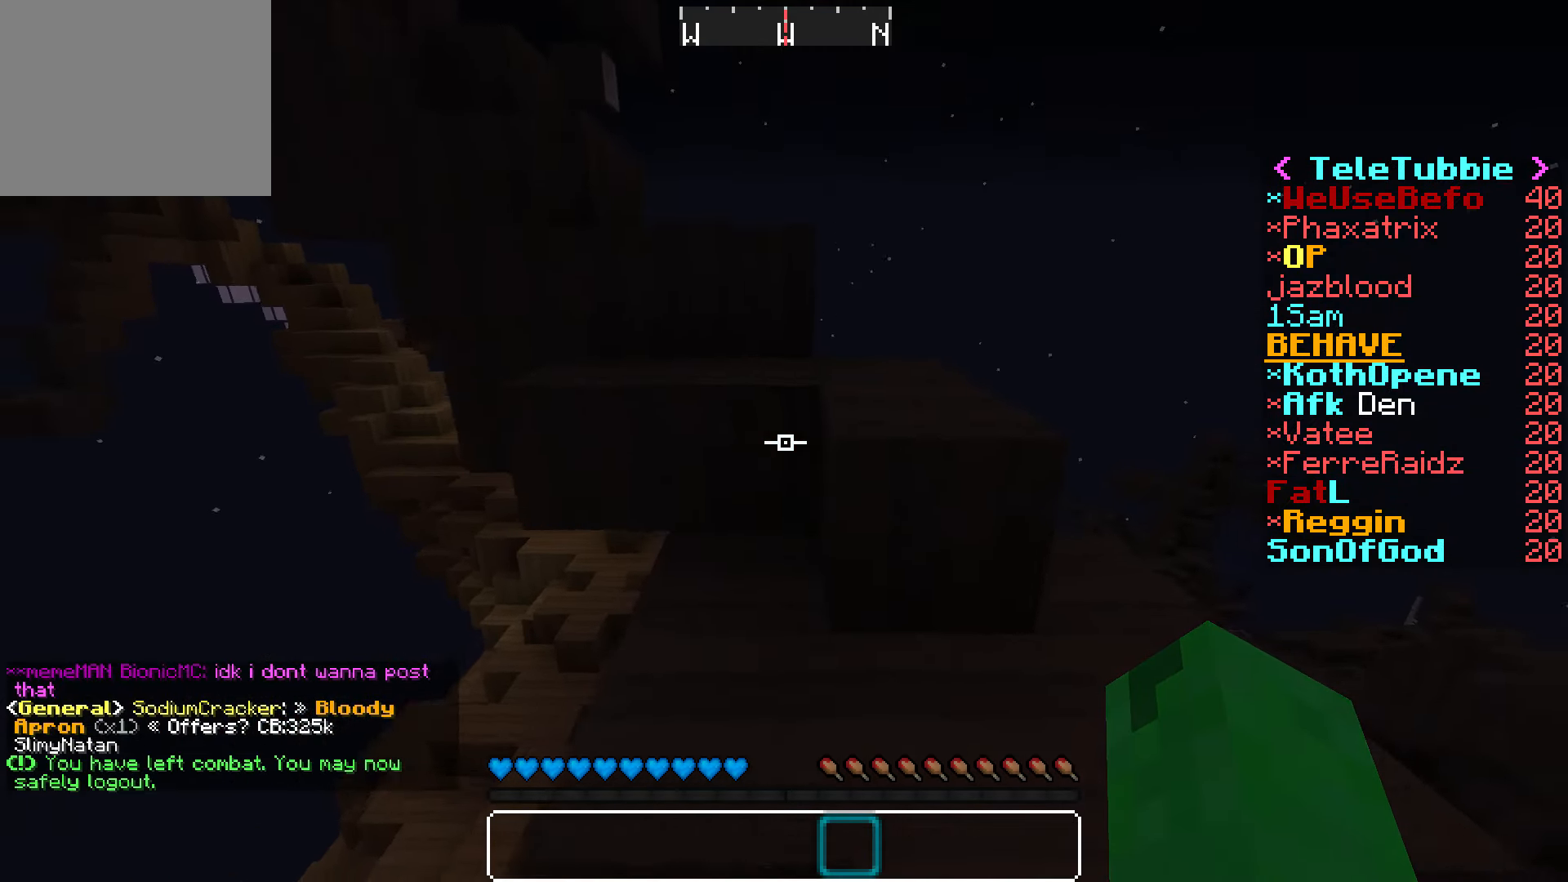
{"keys": ["w"], "events": [[116, "d", "up"], [266, "d", "down"], [450, "d", "up"]]}
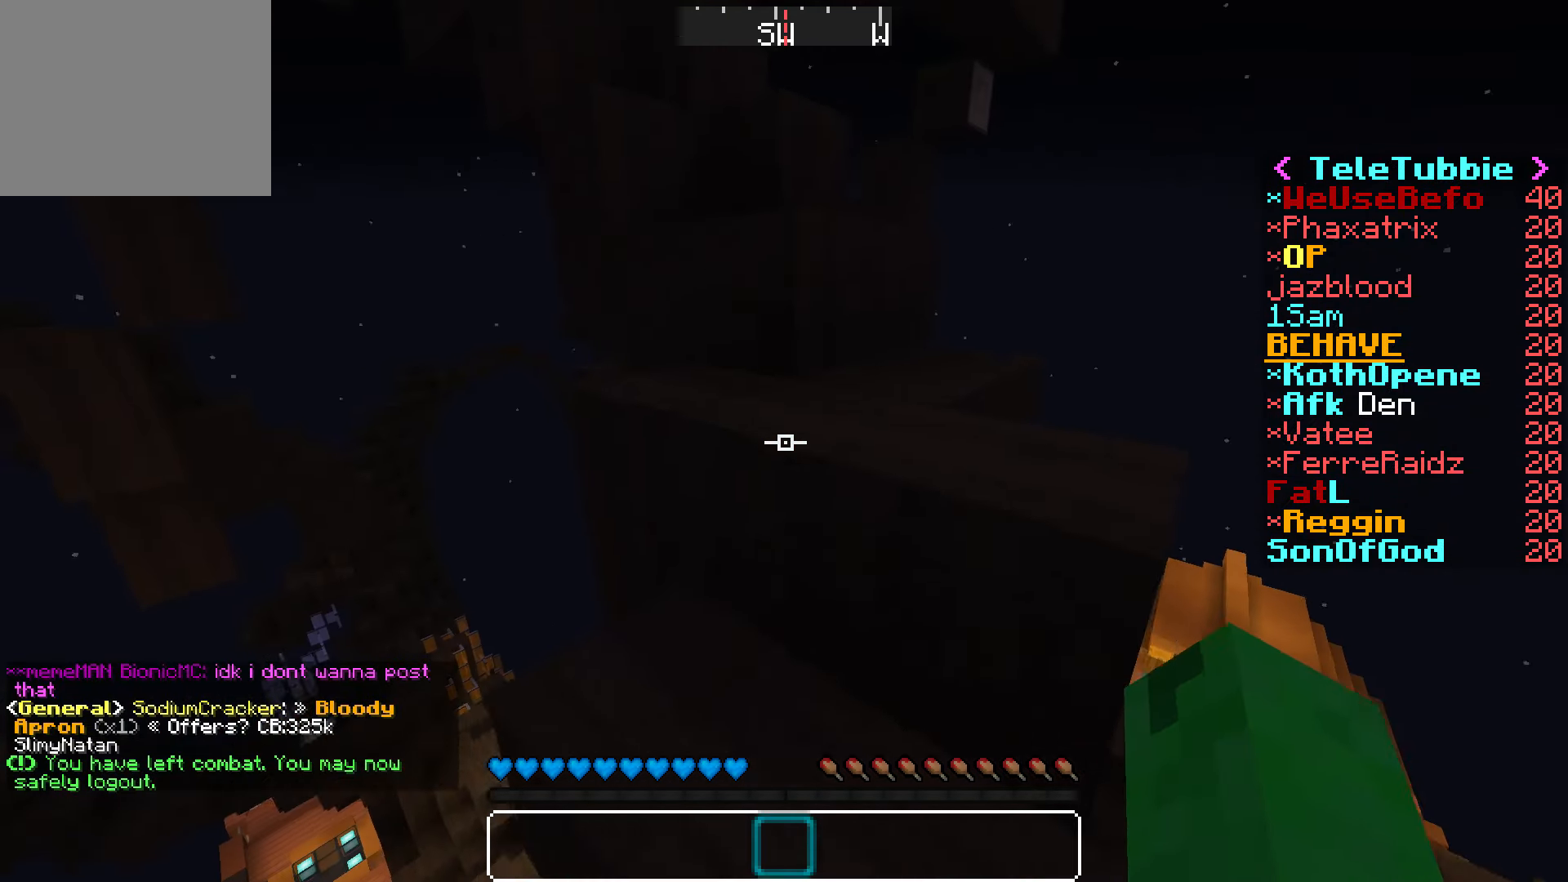
{"keys": ["w"], "events": [[166, "d", "down"], [450, "d", "up"]]}
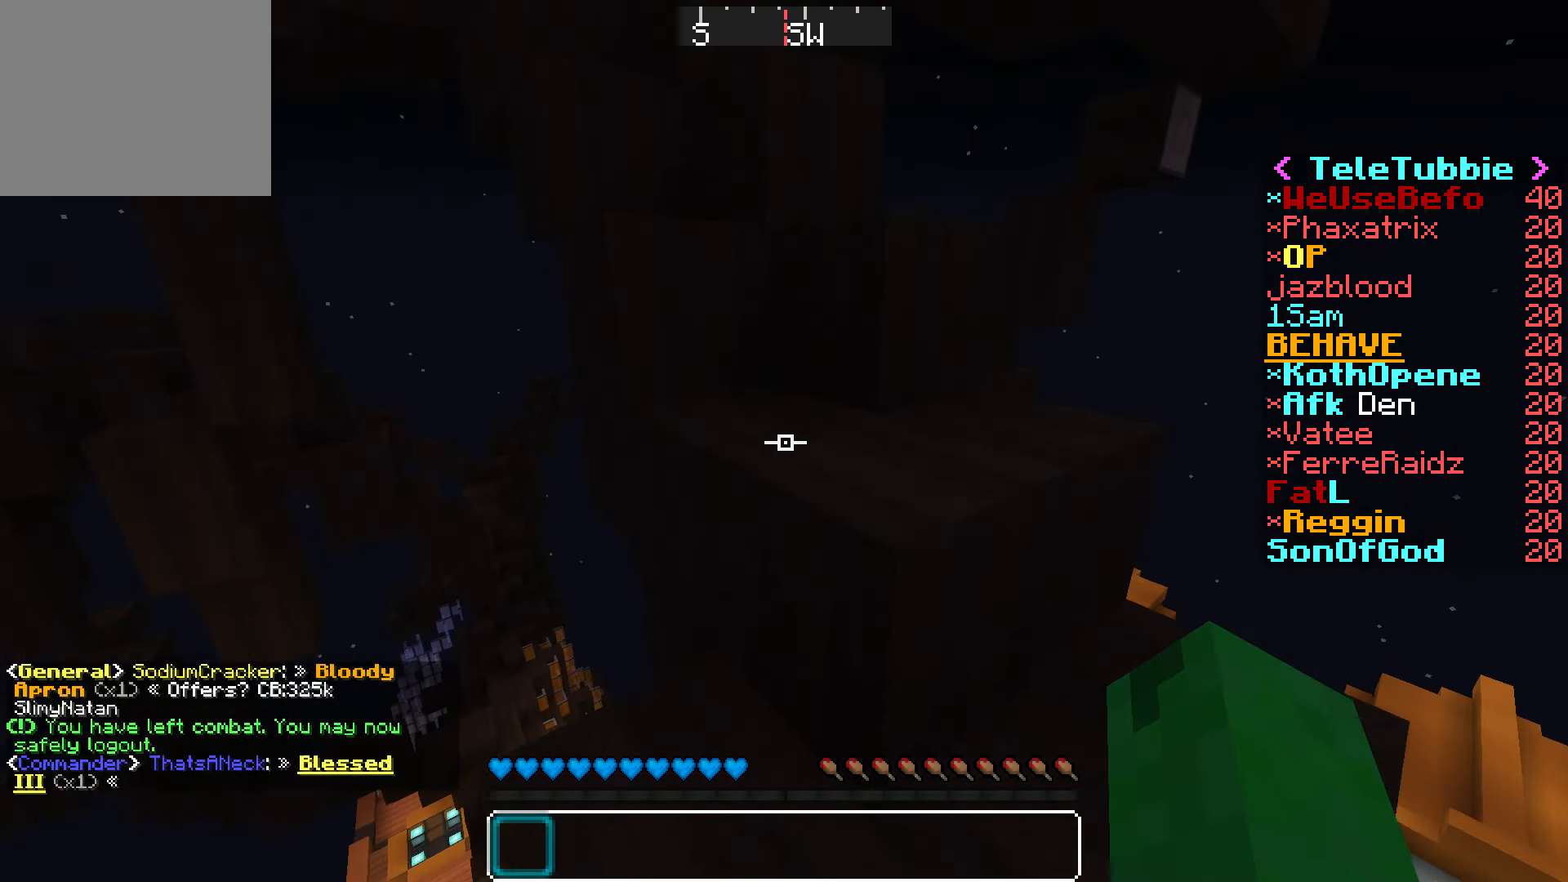
{"keys": ["a", "w"], "events": [[150, "d", "down"], [266, "d", "up"], [366, "w", "up"], [416, "a", "down"], [466, "w", "down"]]}
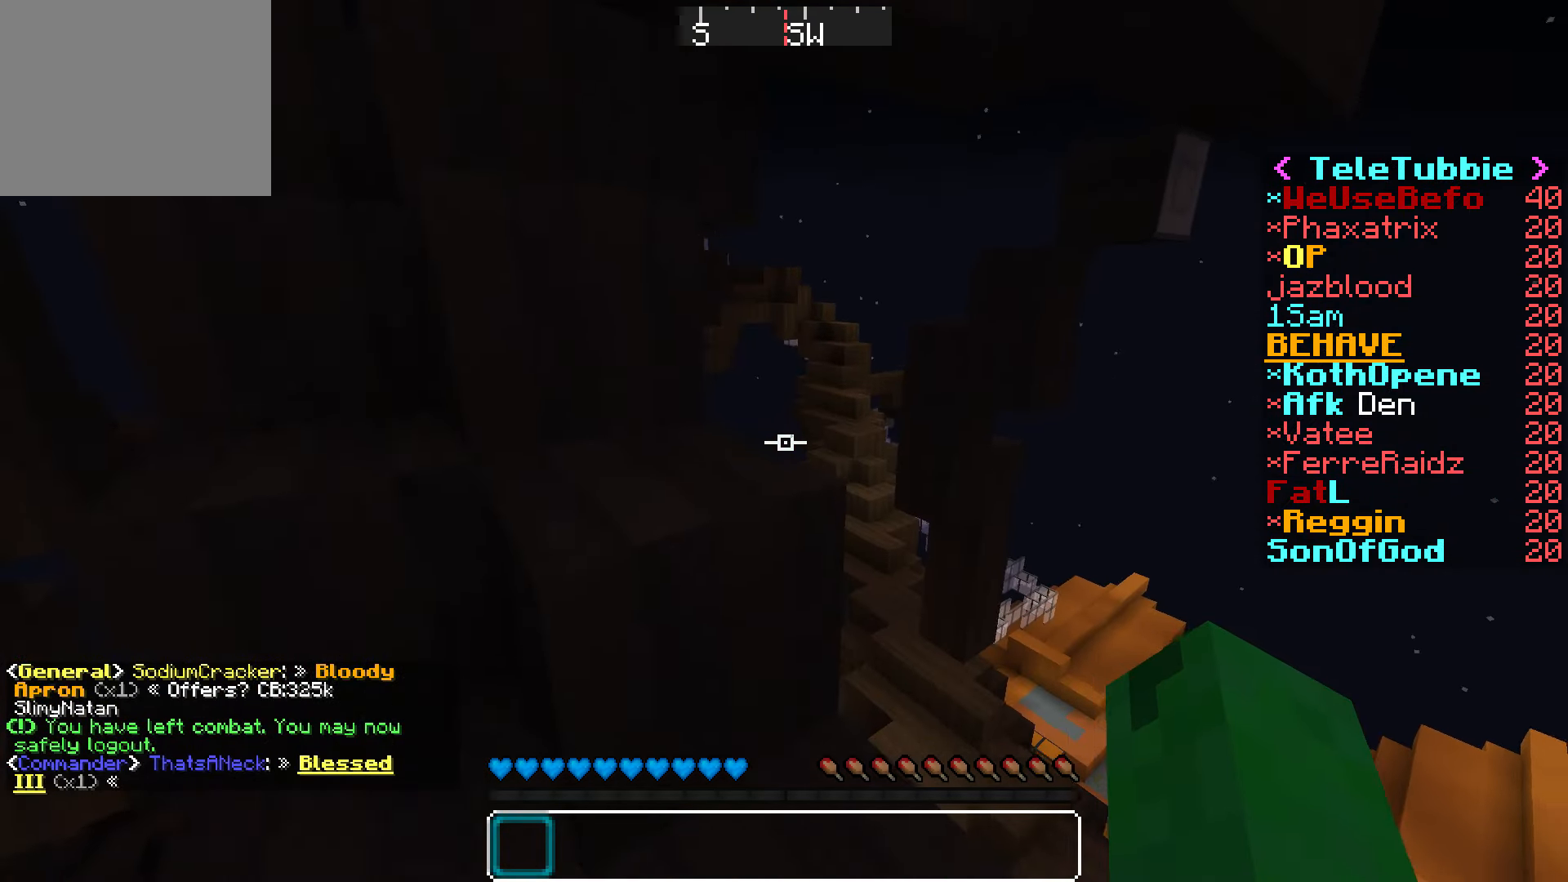
{"keys": ["a", "w"], "events": [[16, "w", "up"], [166, "w", "down"]]}
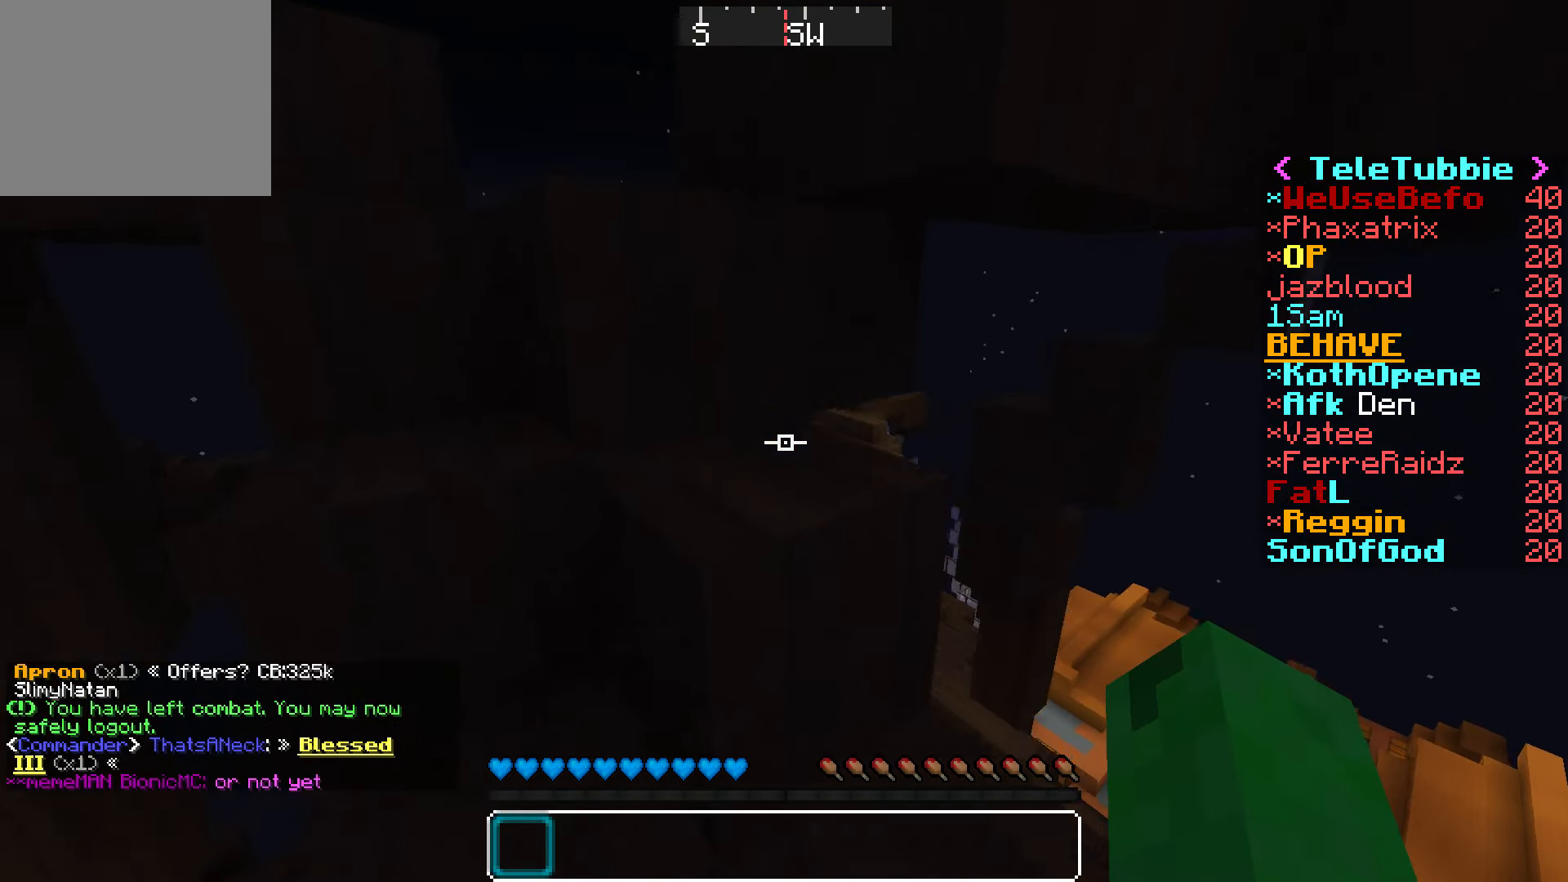
{"keys": ["w"], "events": [[350, "a", "up"]]}
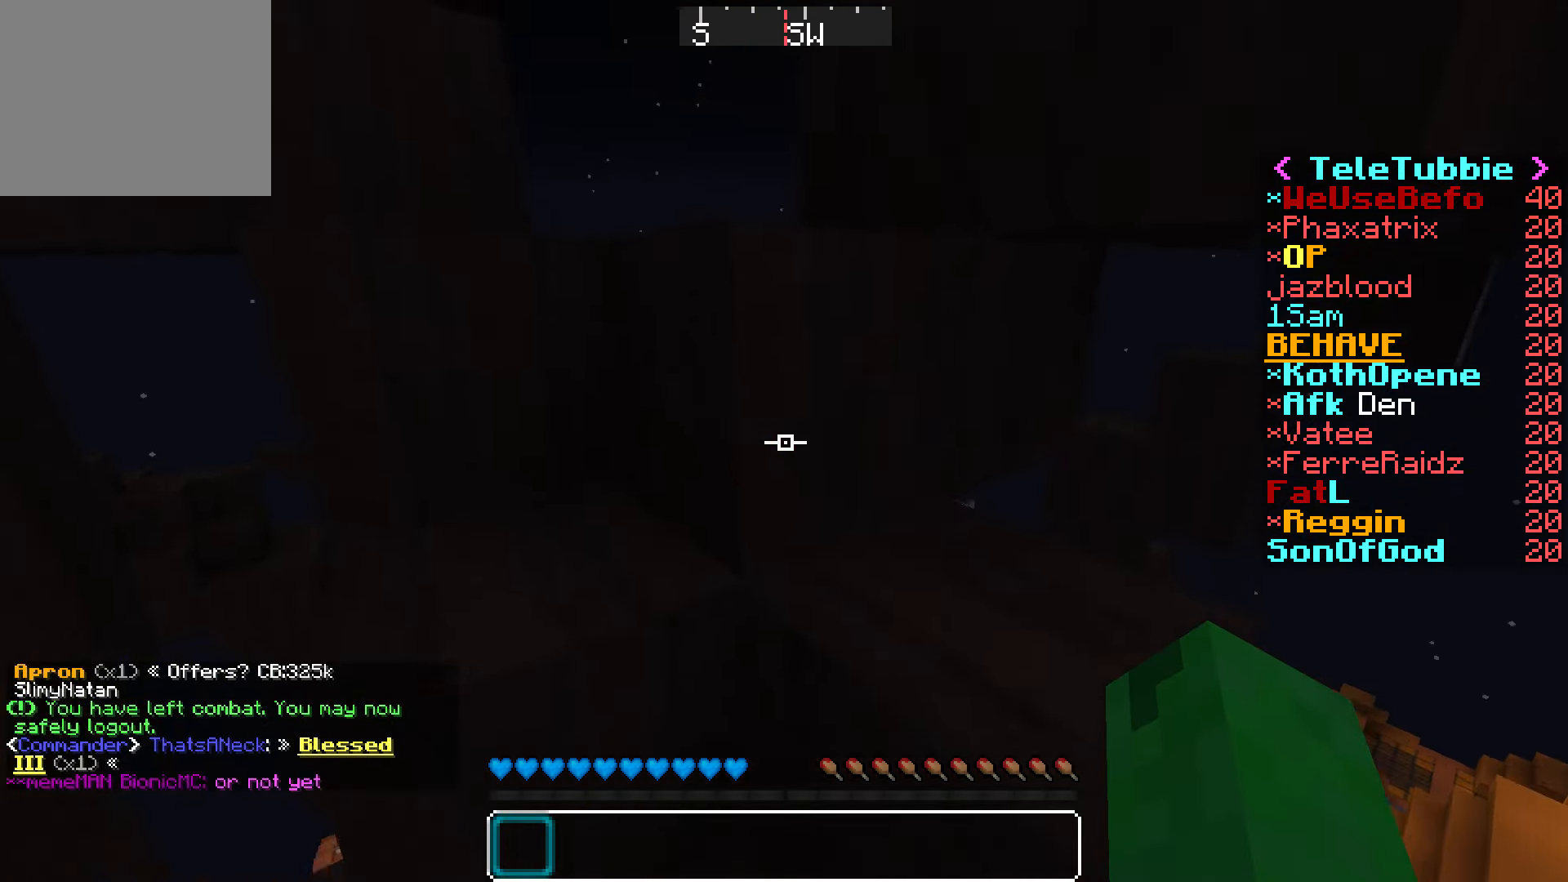
{"keys": ["a", "w"], "events": [[250, "a", "down"]]}
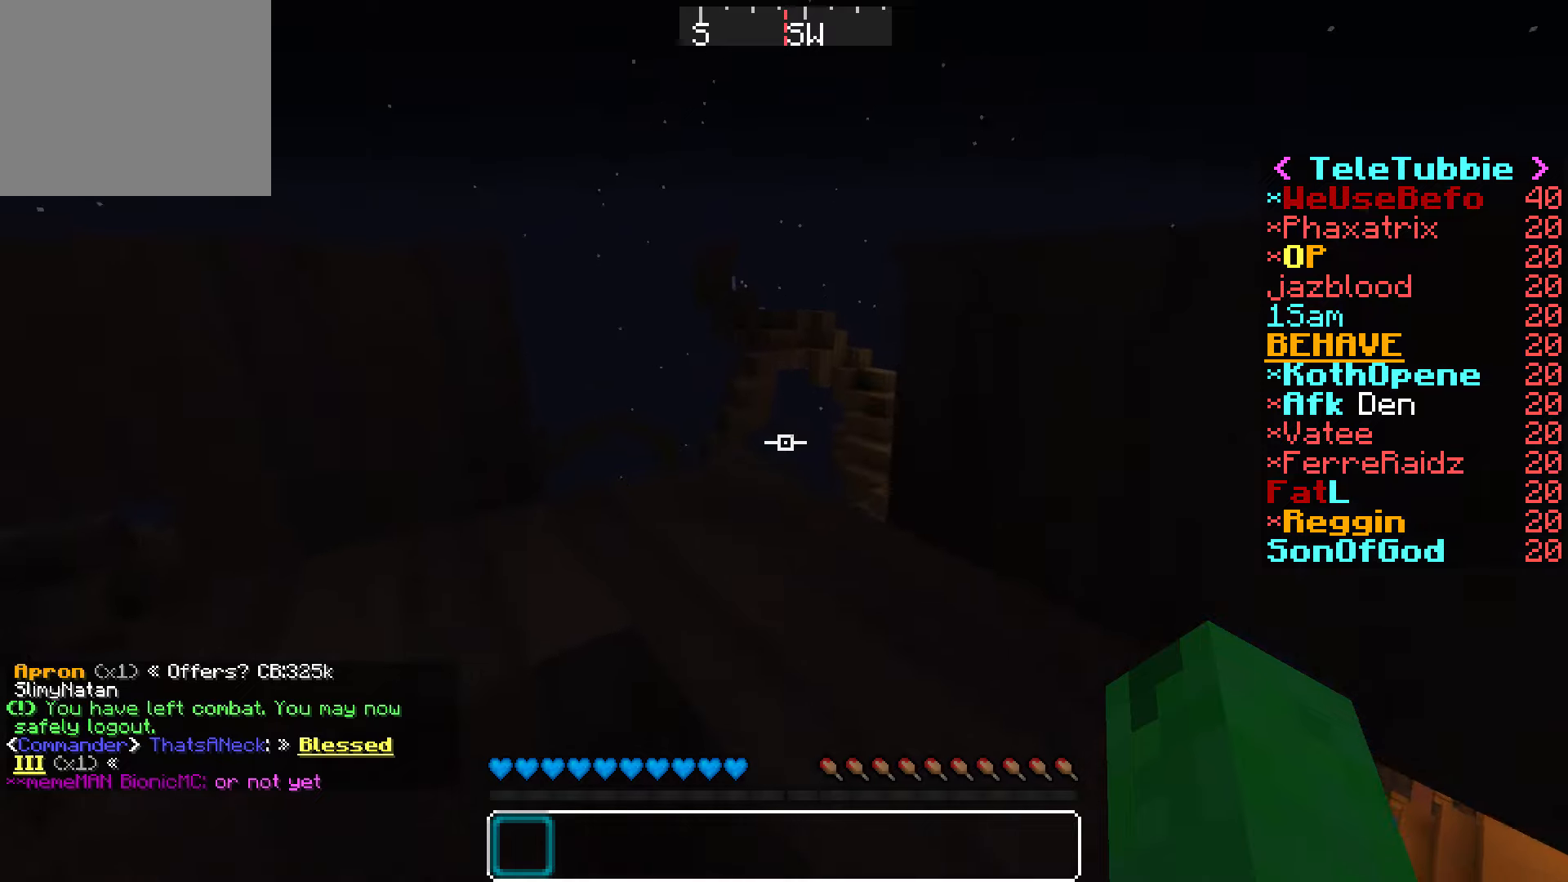
{"keys": ["w"], "events": [[50, "a", "up"], [200, "d", "down"], [350, "d", "up"]]}
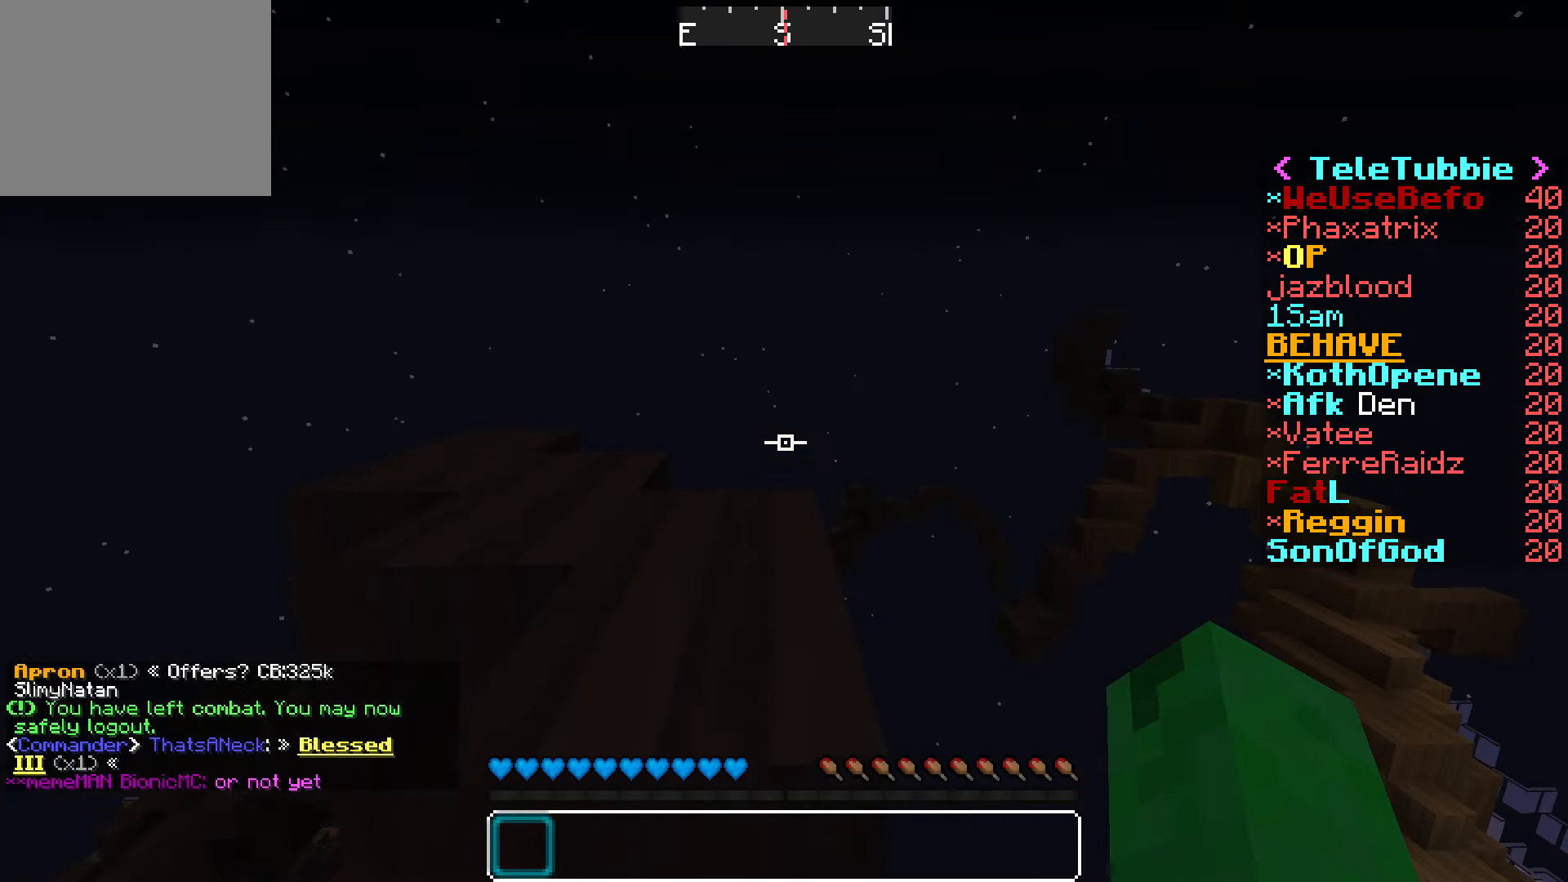
{"keys": ["w"], "events": [[50, "a", "down"], [100, "a", "up"], [250, "d", "down"], [450, "d", "up"]]}
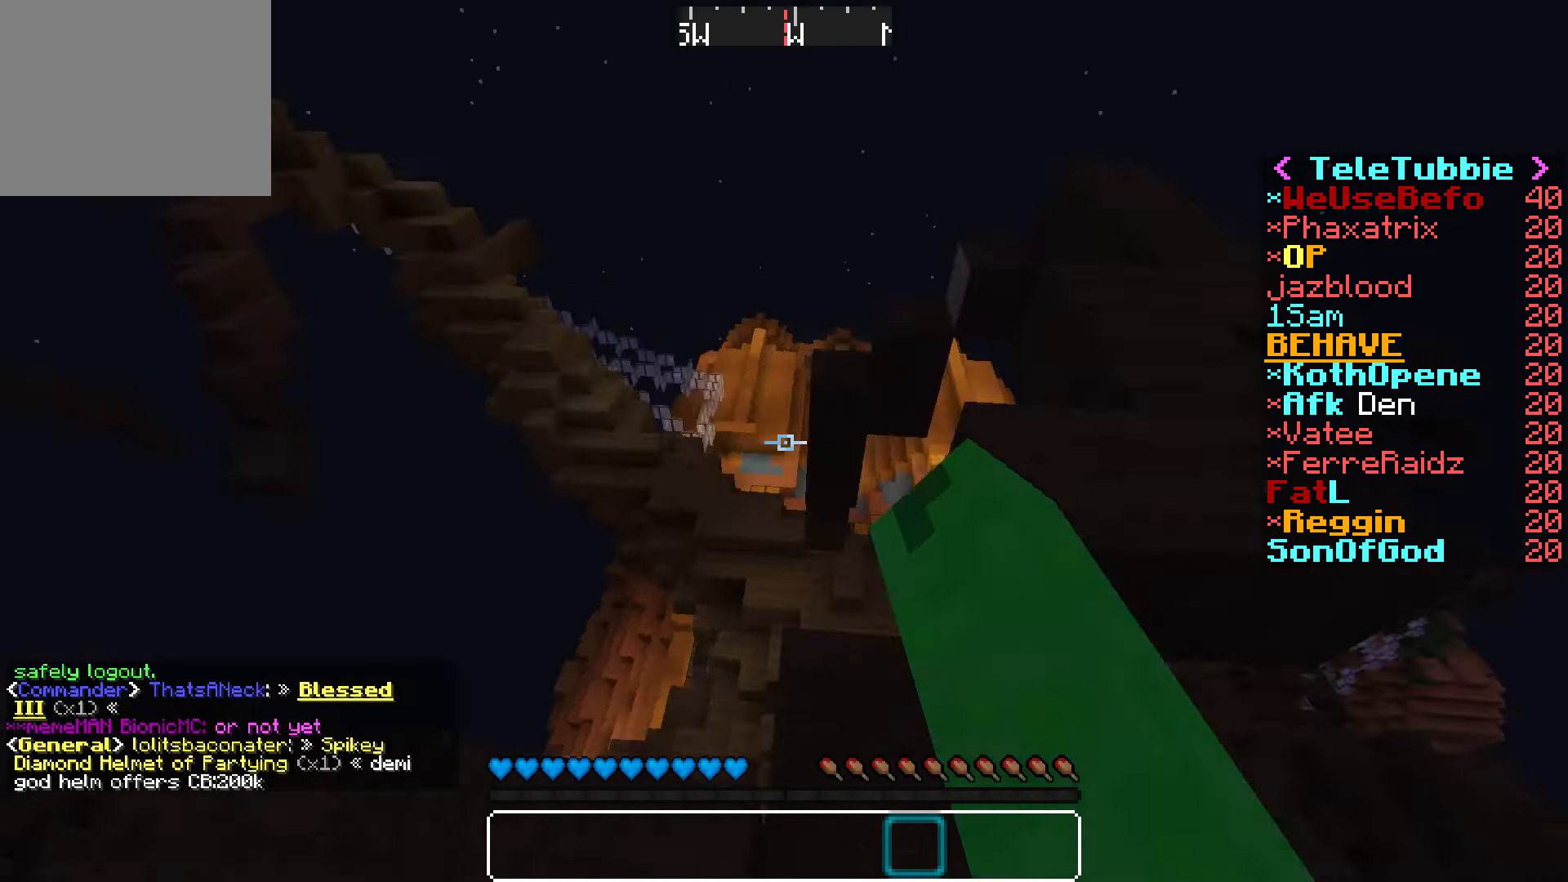
{"keys": ["a", "w"], "events": [[100, "d", "down"], [267, "d", "up"], [467, "a", "down"]]}
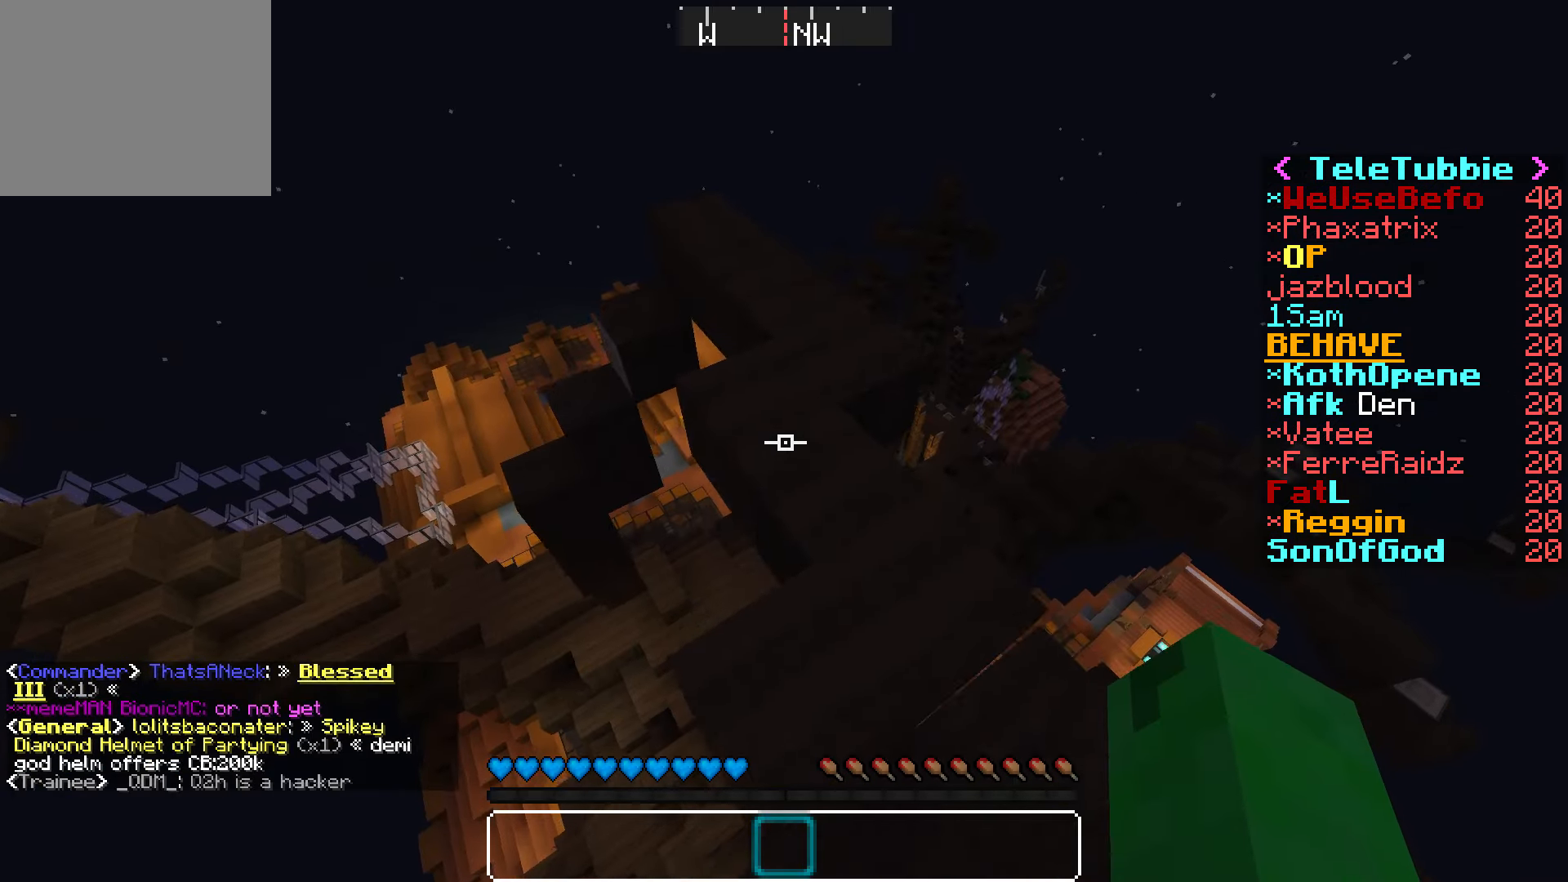
{"keys": ["d", "w"], "events": [[167, "a", "up"], [300, "d", "down"]]}
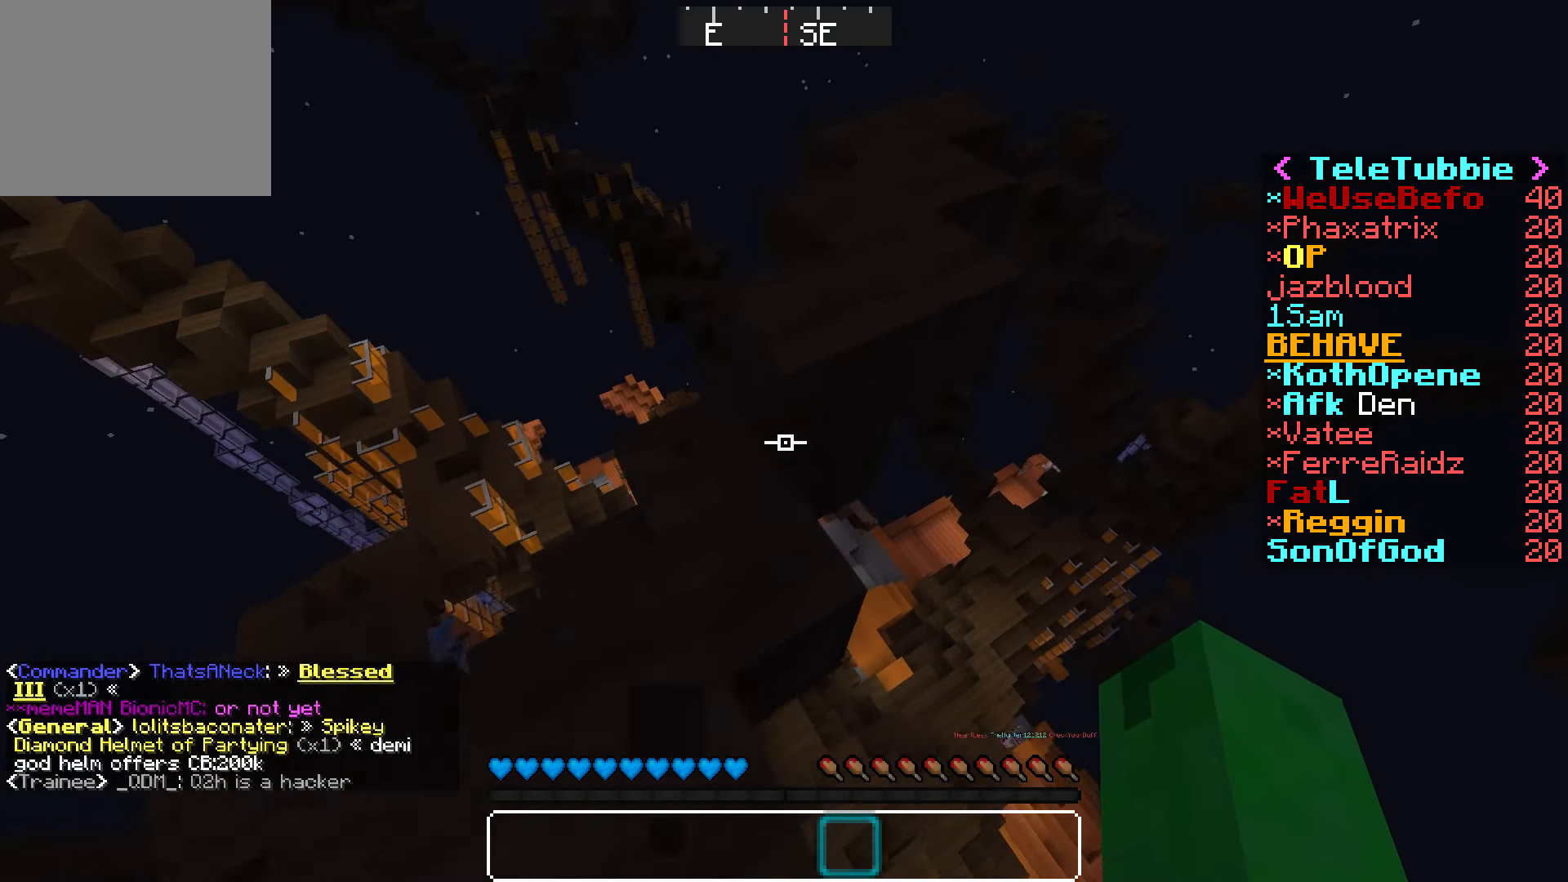
{"keys": ["a", "w"], "events": [[100, "d", "up"], [217, "a", "down"]]}
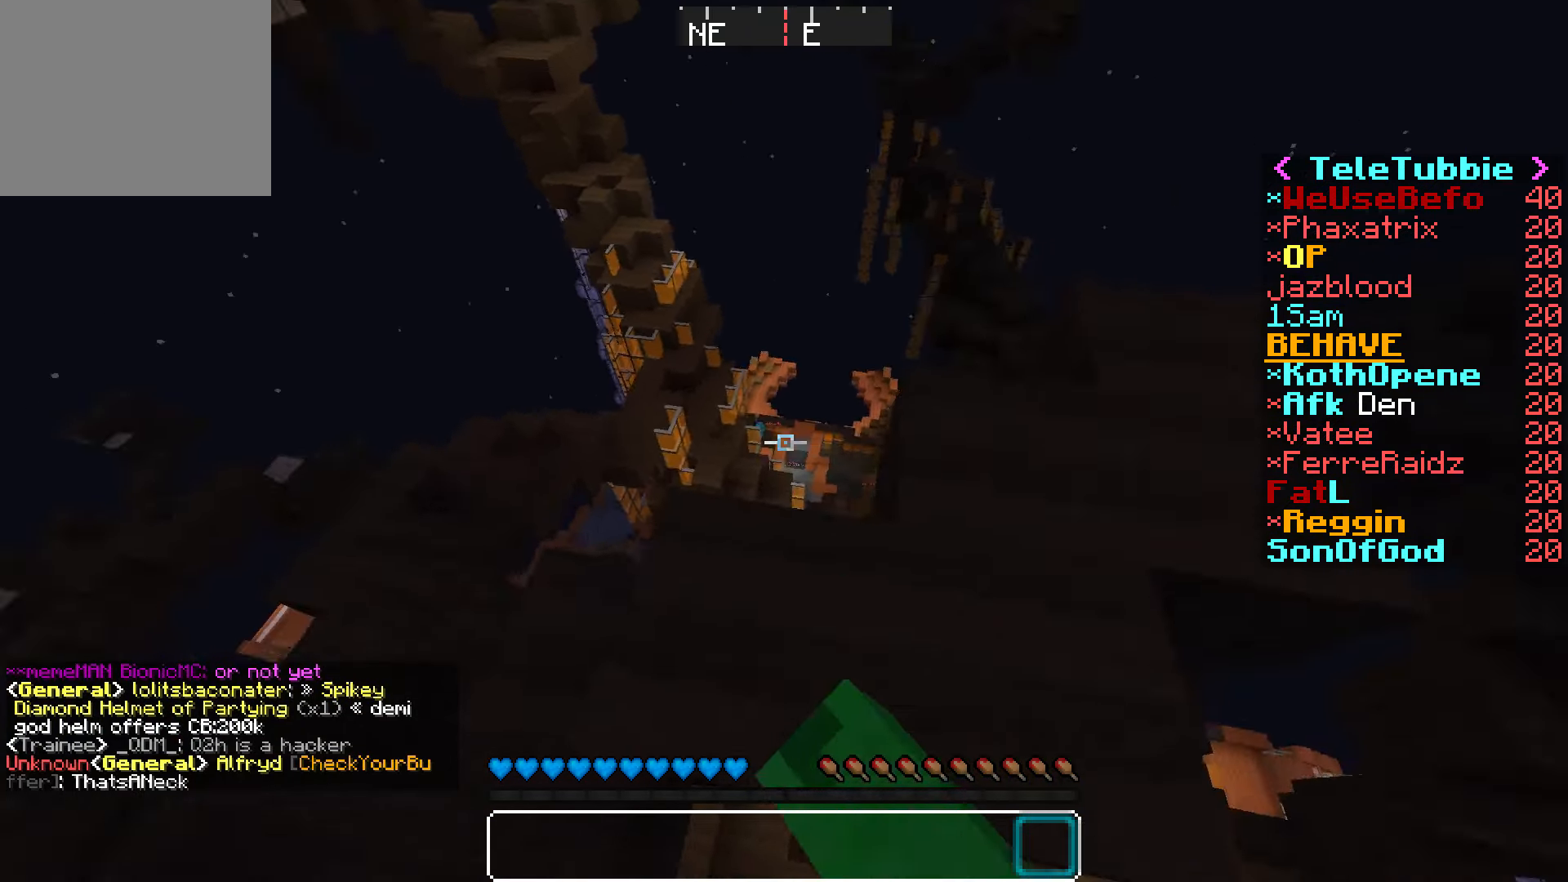
{"keys": ["a", "w"], "events": []}
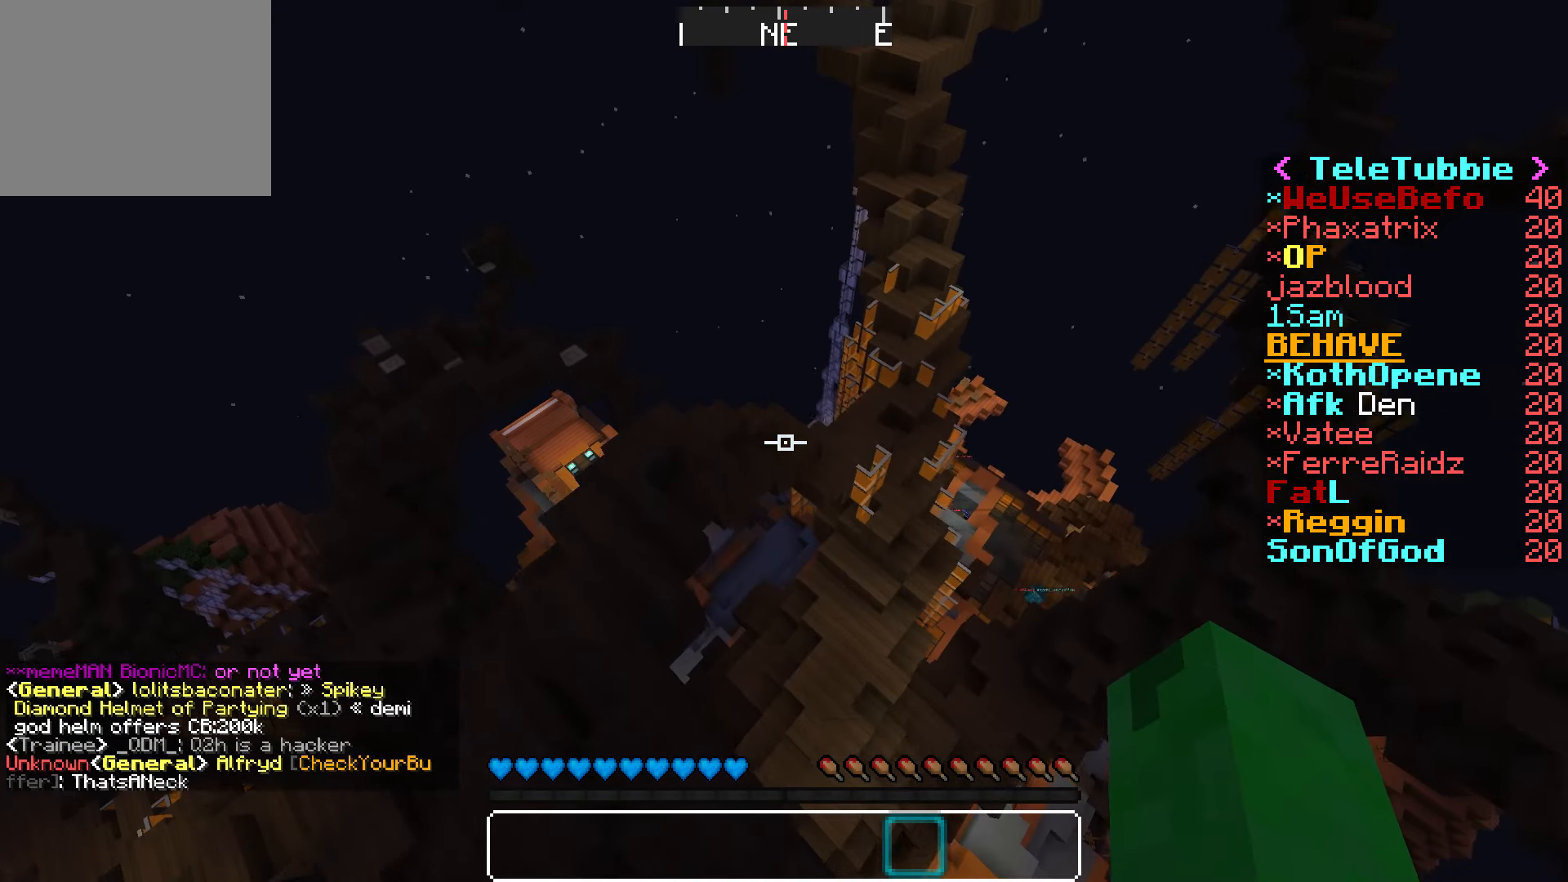
{"keys": ["w"], "events": [[417, "a", "up"]]}